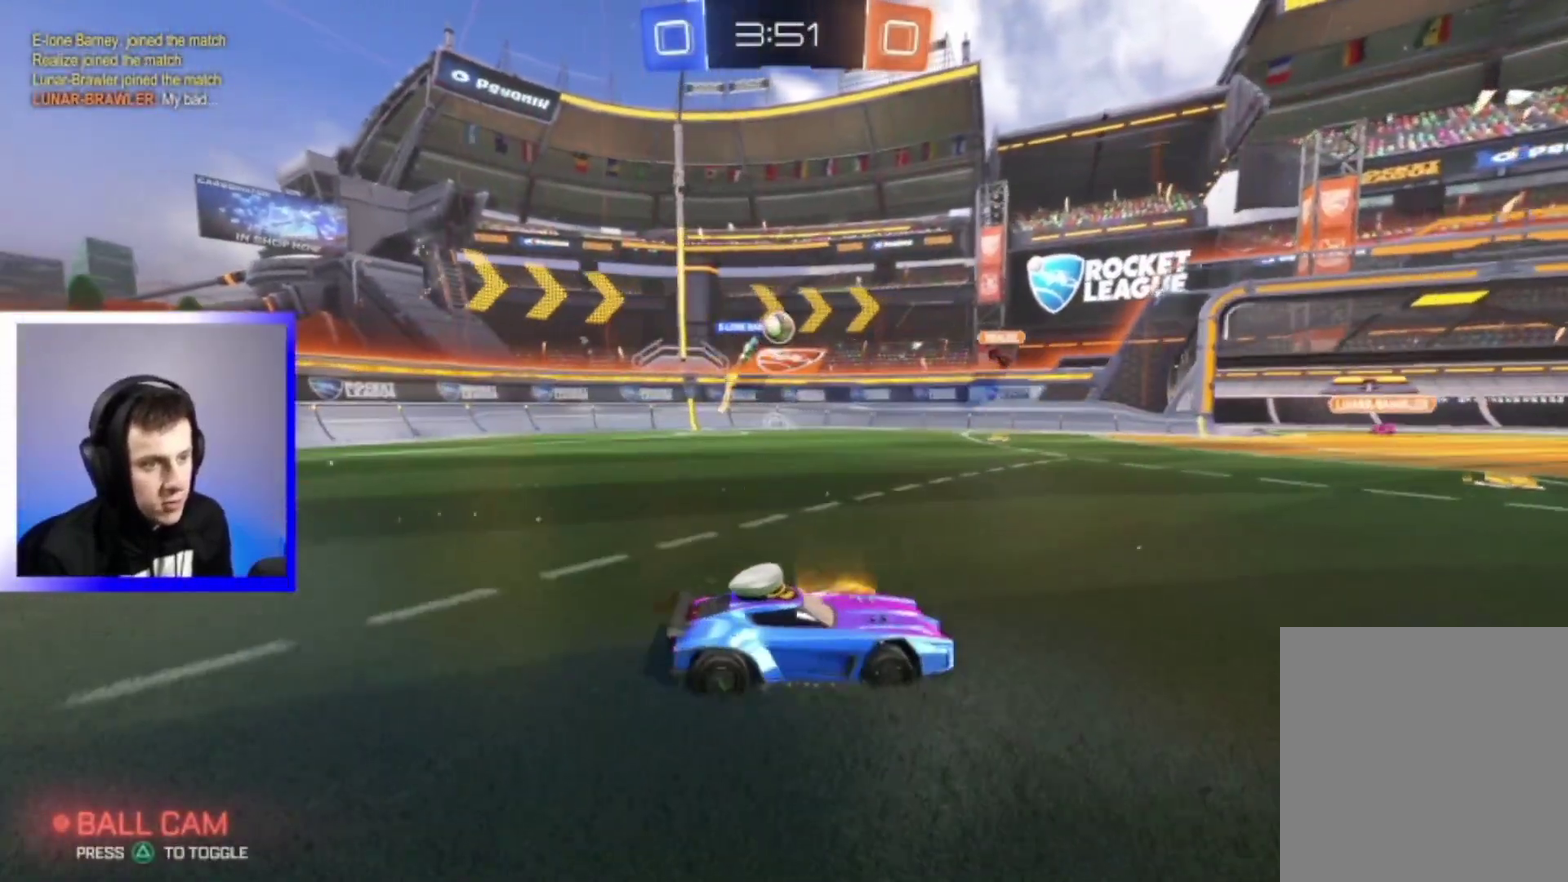
Gameplay with a controller (PlayStation layout); each line is a JSON object with the inputs held at the frame after it (dt_ms = milliseconds from this image to that frame). "events" lists button and stick changes between this image and that frame as [ms after this image, input, new state], when the widget could be followed in between. This overlay highlights the sticks when they move; stick clicks (L3) are not distinguishable.
{"dt_ms": 500, "buttons": ["R2"], "left_stick": "right", "right_stick": "center", "events": [[267, "left_stick", "down-right"], [417, "left_stick", "right"]]}
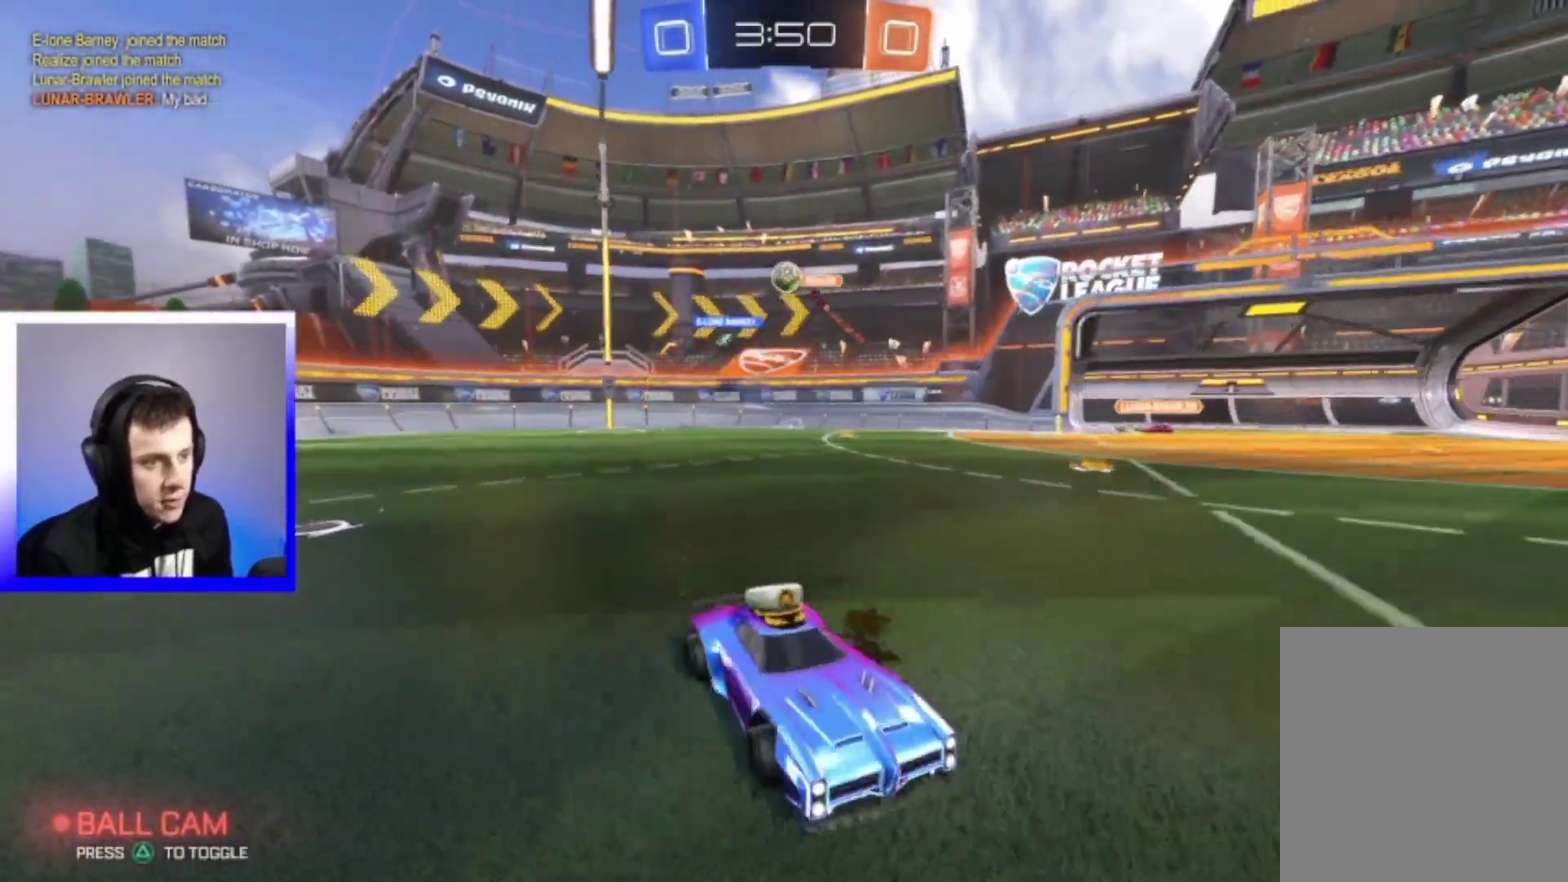
{"dt_ms": 500, "buttons": ["R2"], "left_stick": "right", "right_stick": "center", "events": [[133, "left_stick", "down-right"], [283, "left_stick", "right"]]}
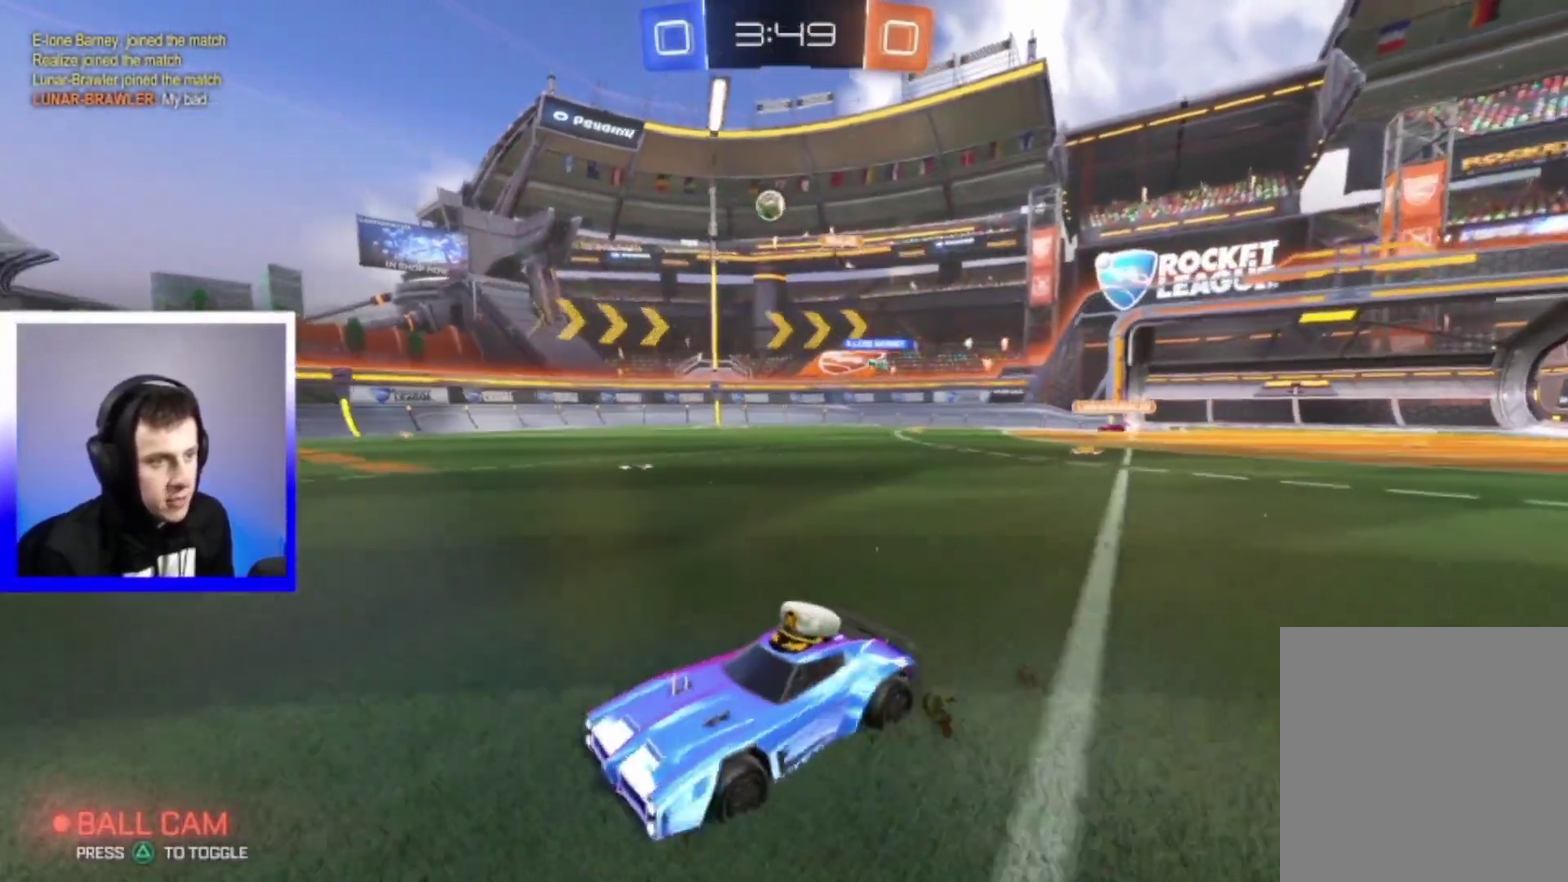
{"dt_ms": 300, "buttons": ["R2"], "left_stick": "center", "right_stick": "center", "events": [[183, "TRIANGLE", "down"], [217, "left_stick", "center"], [300, "TRIANGLE", "up"]]}
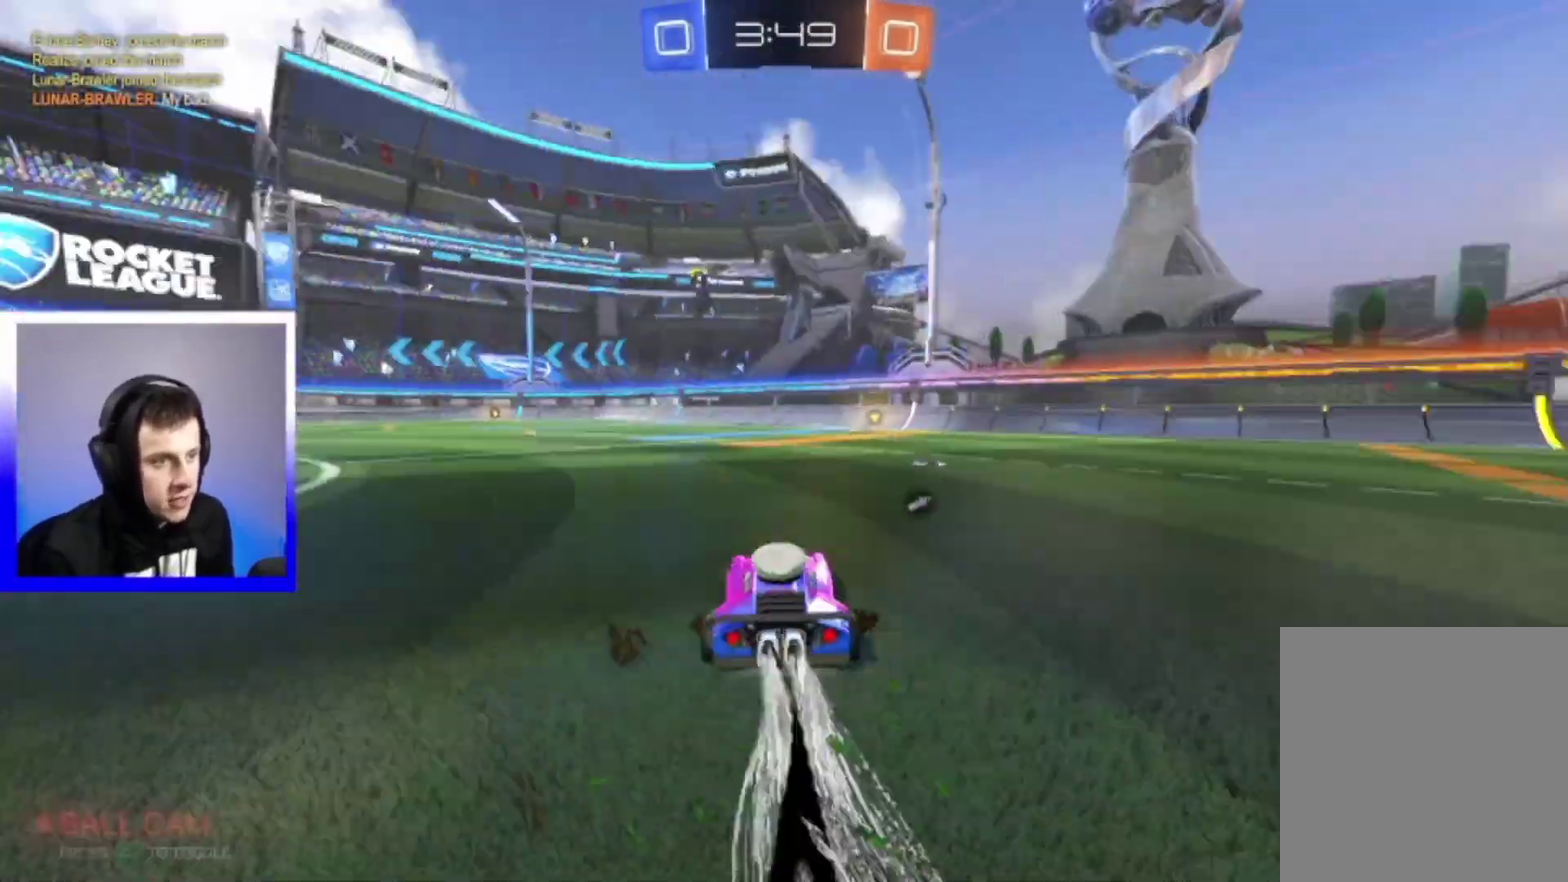
{"dt_ms": 800, "buttons": ["R2"], "left_stick": "center", "right_stick": "center", "events": [[333, "left_stick", "right"], [400, "TRIANGLE", "down"], [417, "left_stick", "center"], [483, "TRIANGLE", "up"]]}
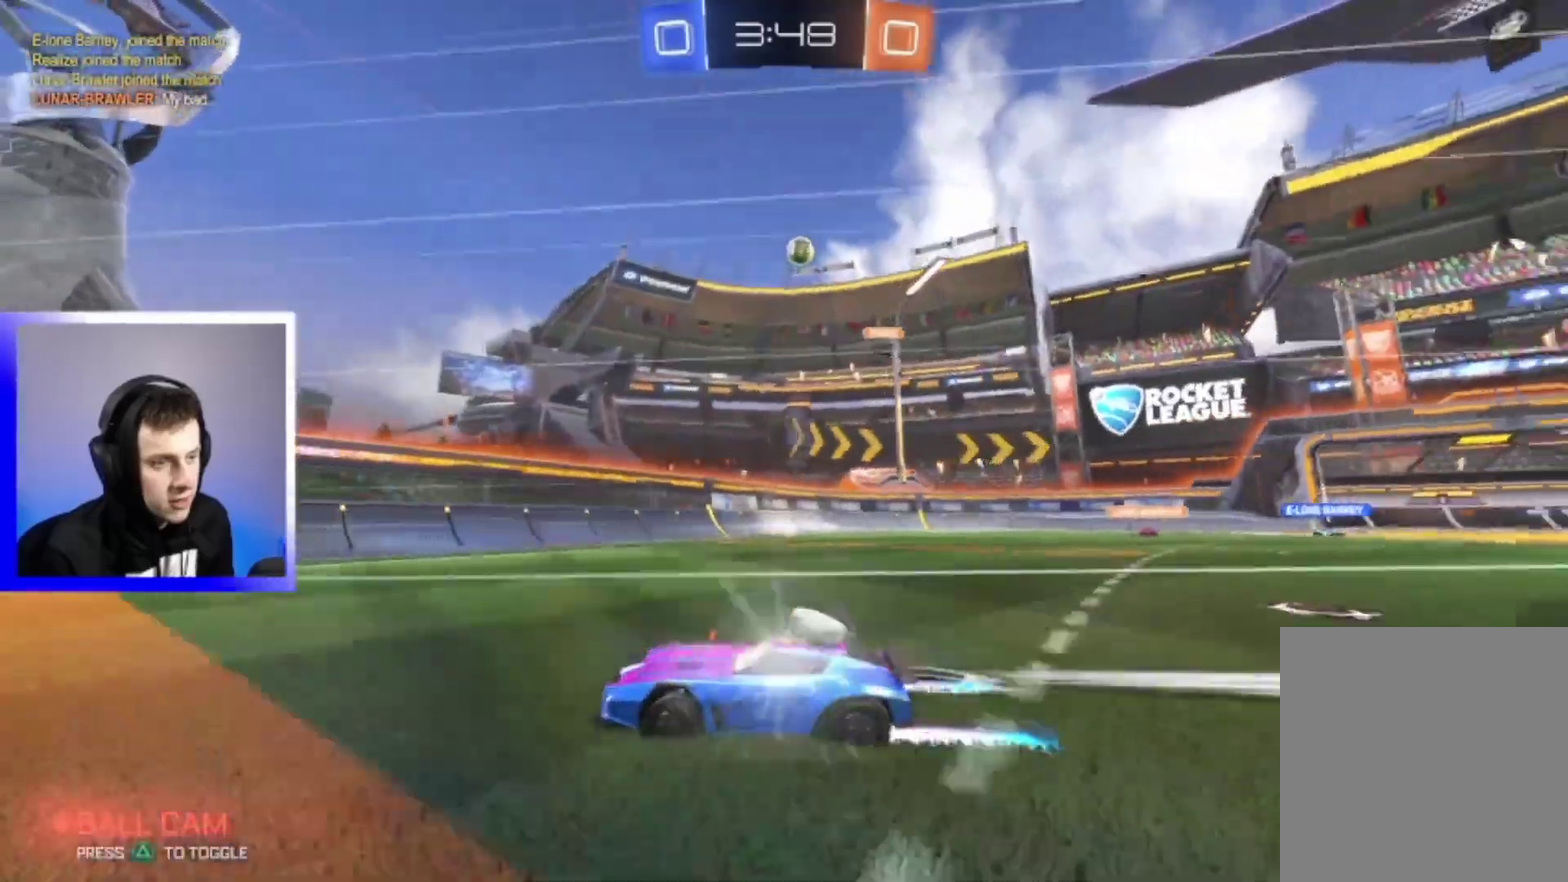
{"dt_ms": 400, "buttons": ["R2"], "left_stick": "left", "right_stick": "center", "events": [[267, "left_stick", "right"], [383, "left_stick", "left"]]}
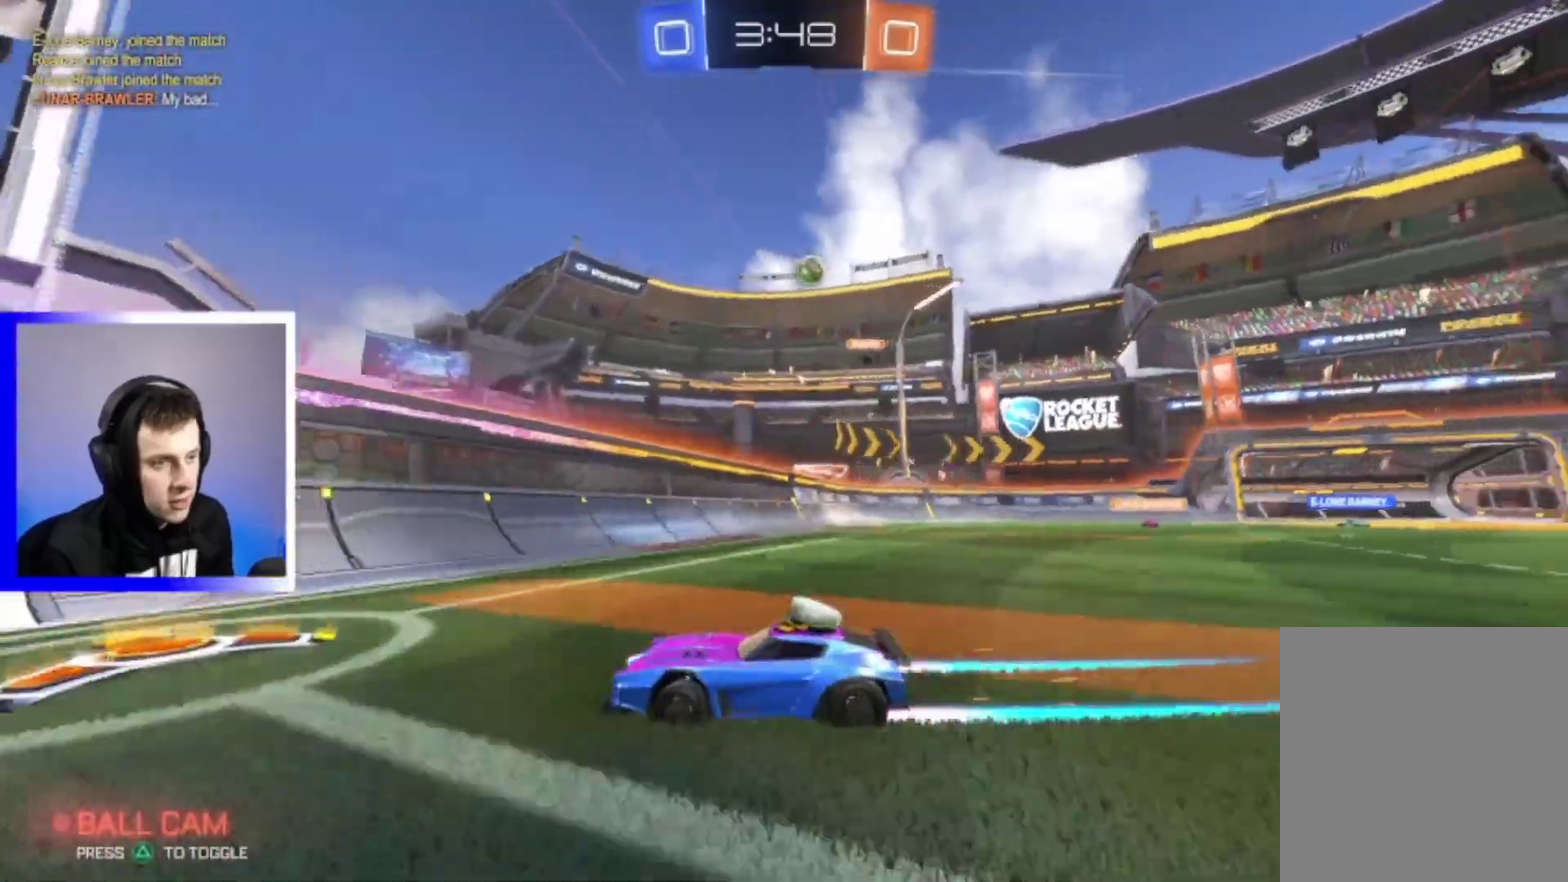
{"dt_ms": 400, "buttons": ["R2"], "left_stick": "center", "right_stick": "center", "events": [[300, "left_stick", "down-left"], [350, "left_stick", "center"]]}
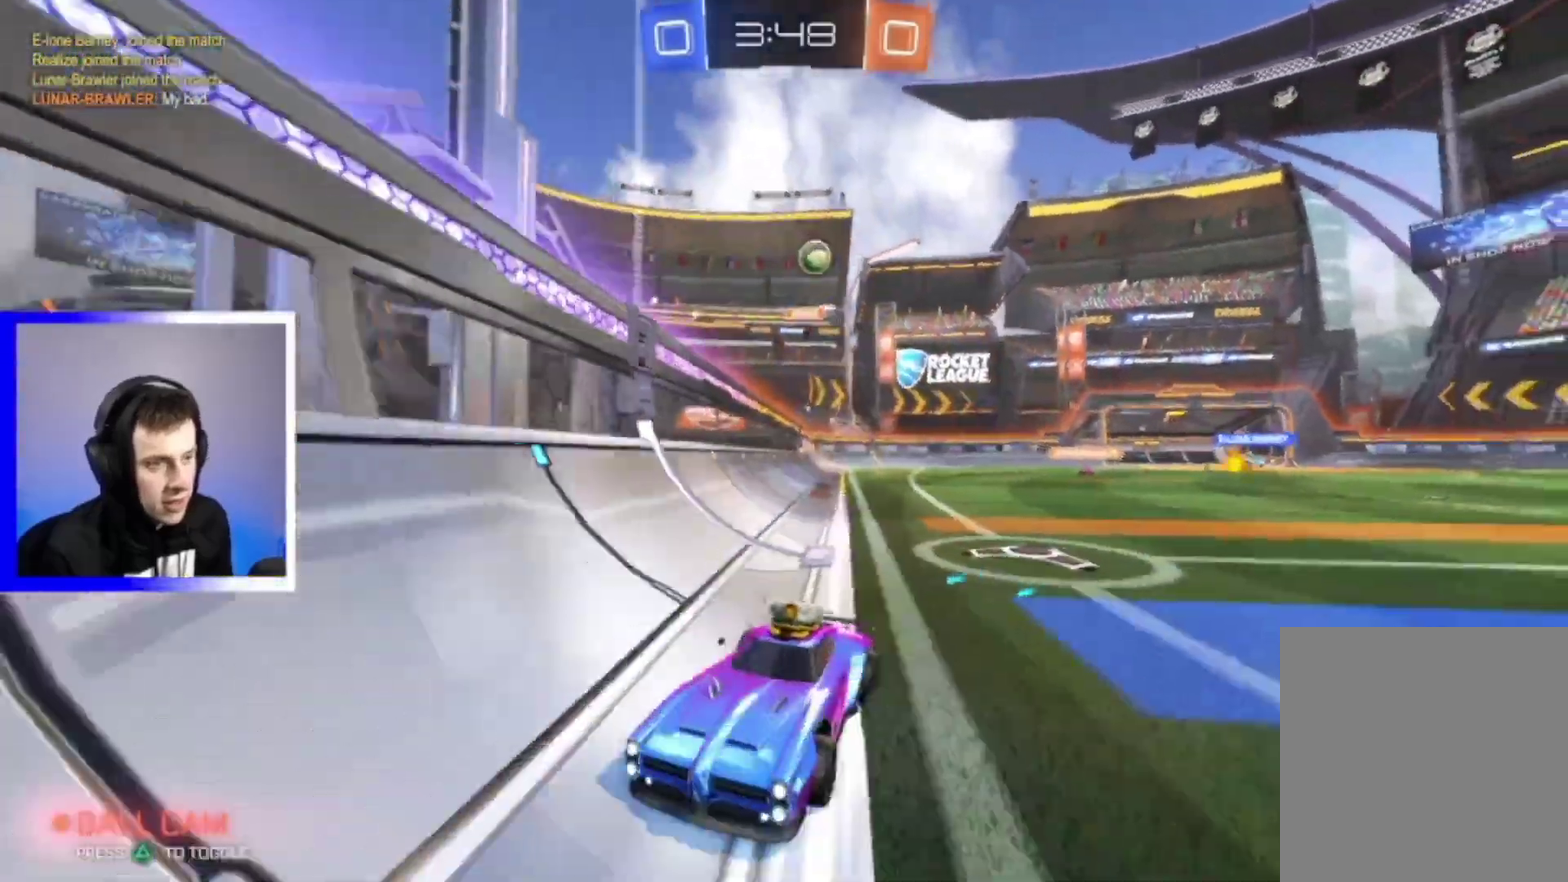
{"dt_ms": 600, "buttons": ["L2", "R2"], "left_stick": "left", "right_stick": "center", "events": [[100, "left_stick", "left"], [567, "L2", "down"]]}
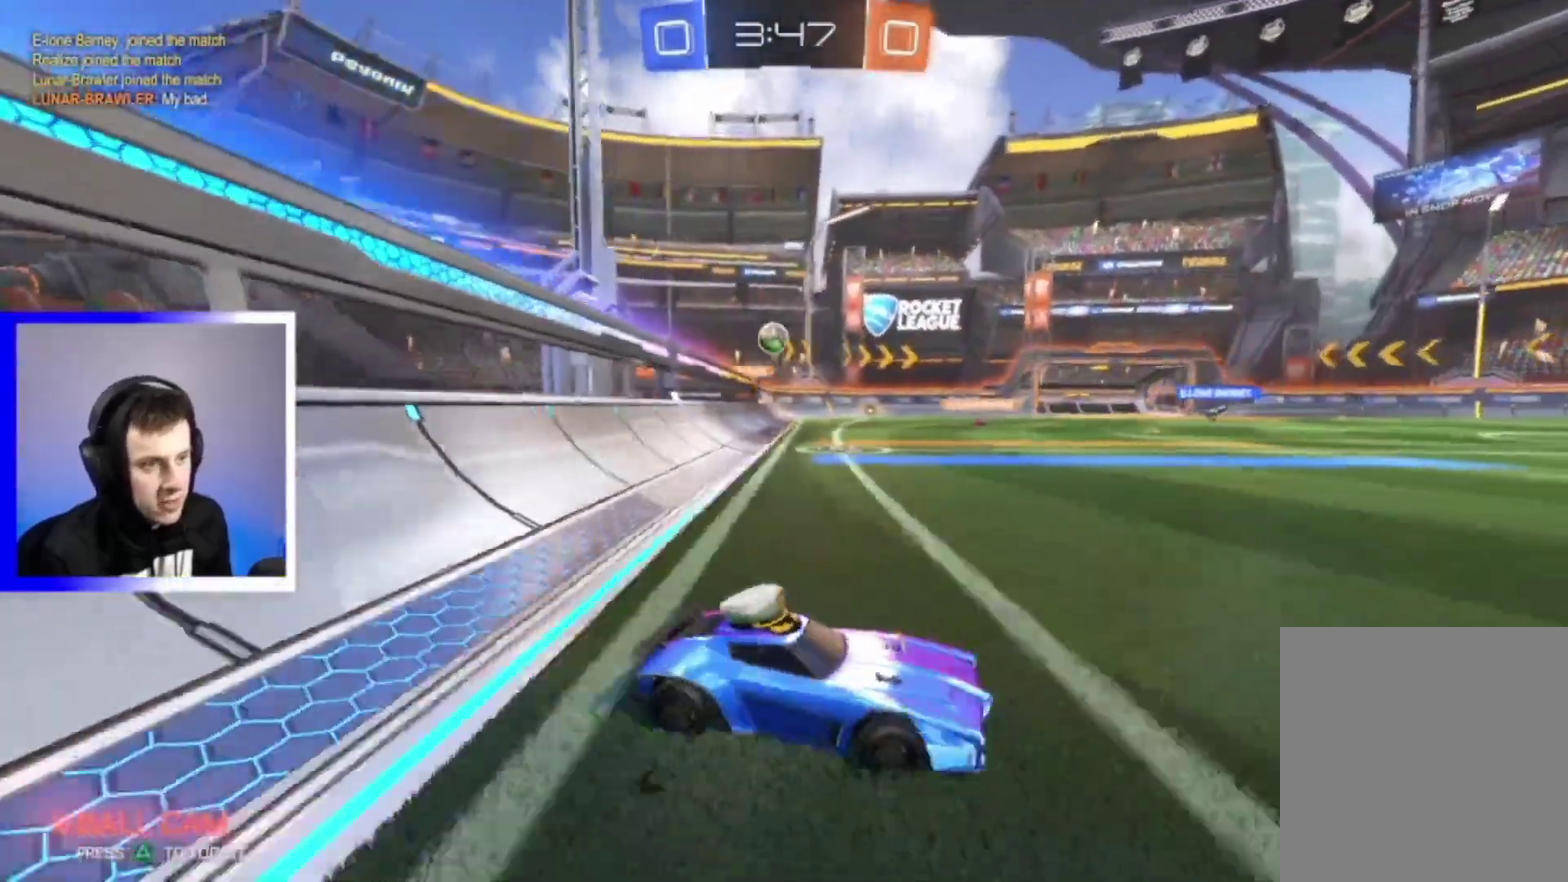
{"dt_ms": 300, "buttons": ["R2"], "left_stick": "left", "right_stick": "center", "events": [[117, "L2", "up"]]}
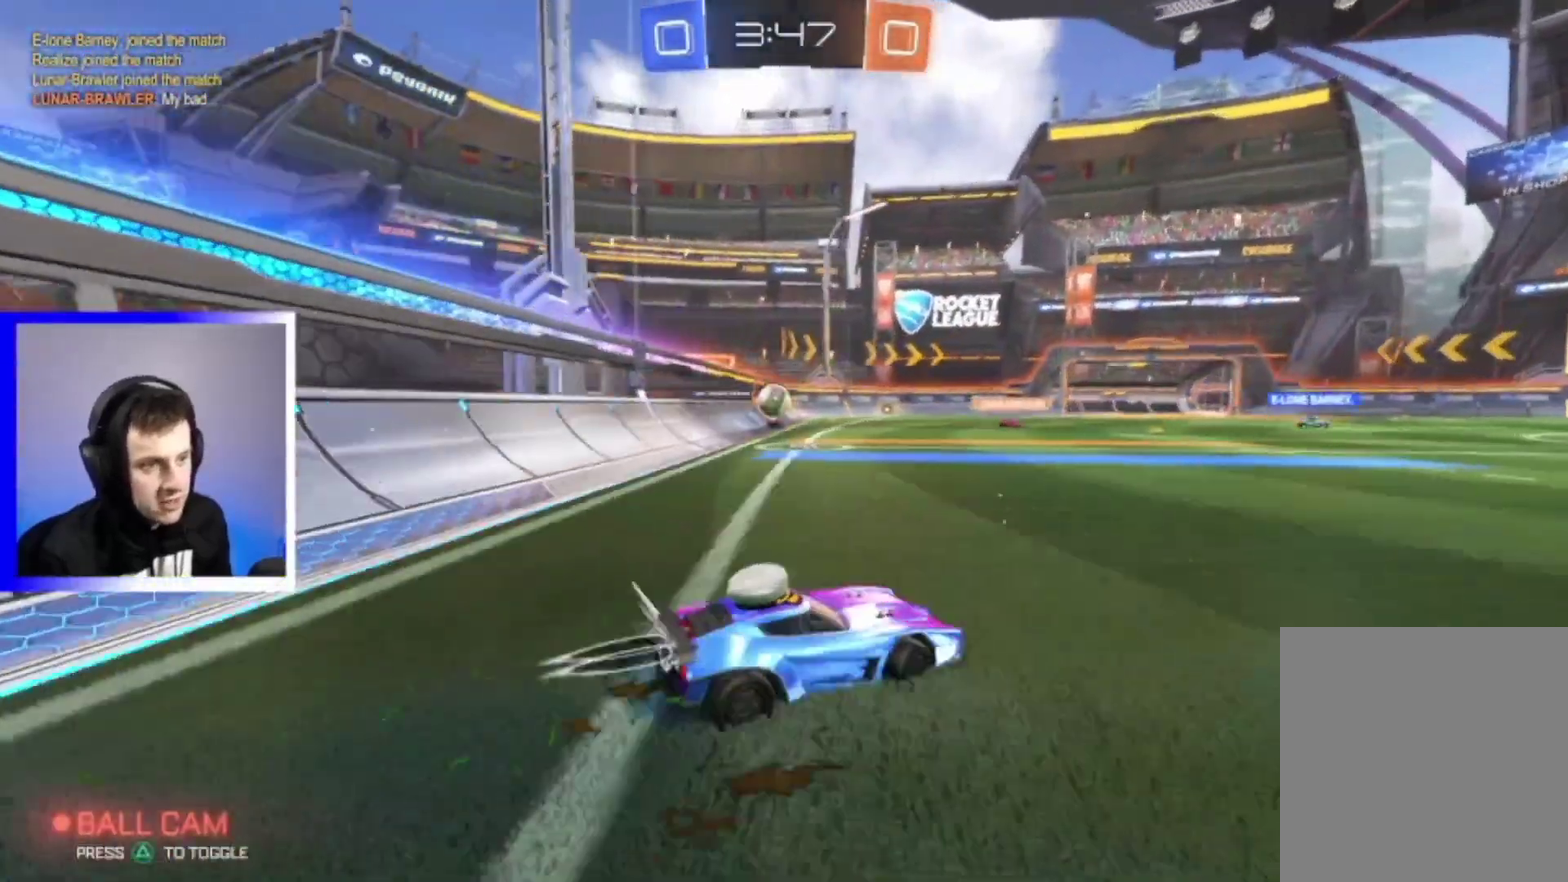
{"dt_ms": 700, "buttons": [], "left_stick": "left", "right_stick": "center", "events": [[67, "left_stick", "center"], [183, "left_stick", "left"], [350, "R2", "up"]]}
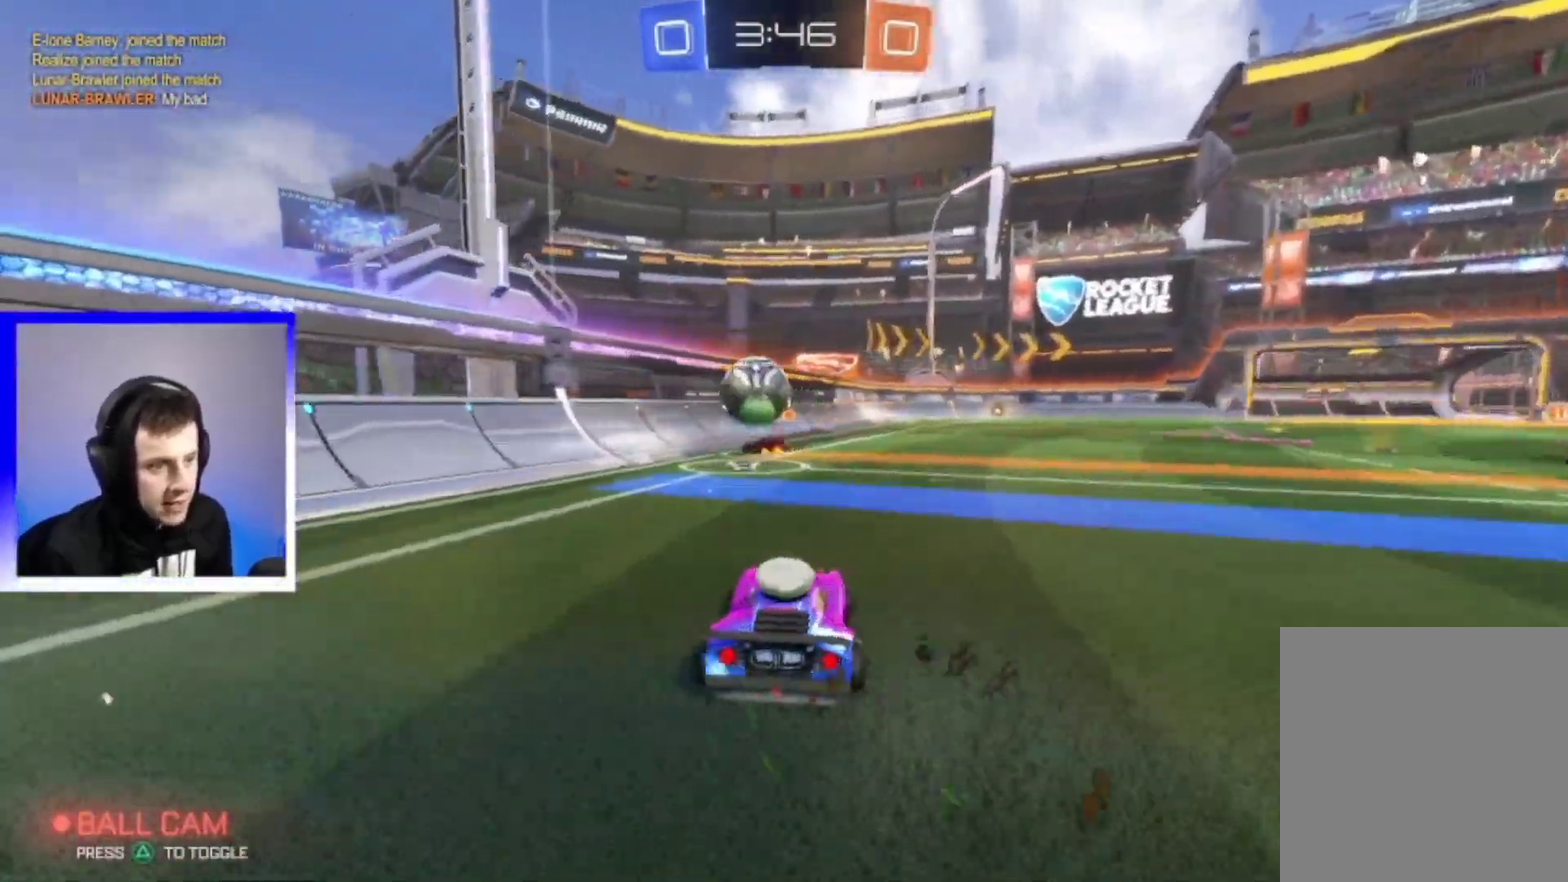
{"dt_ms": 600, "buttons": ["R2"], "left_stick": "left", "right_stick": "center"}
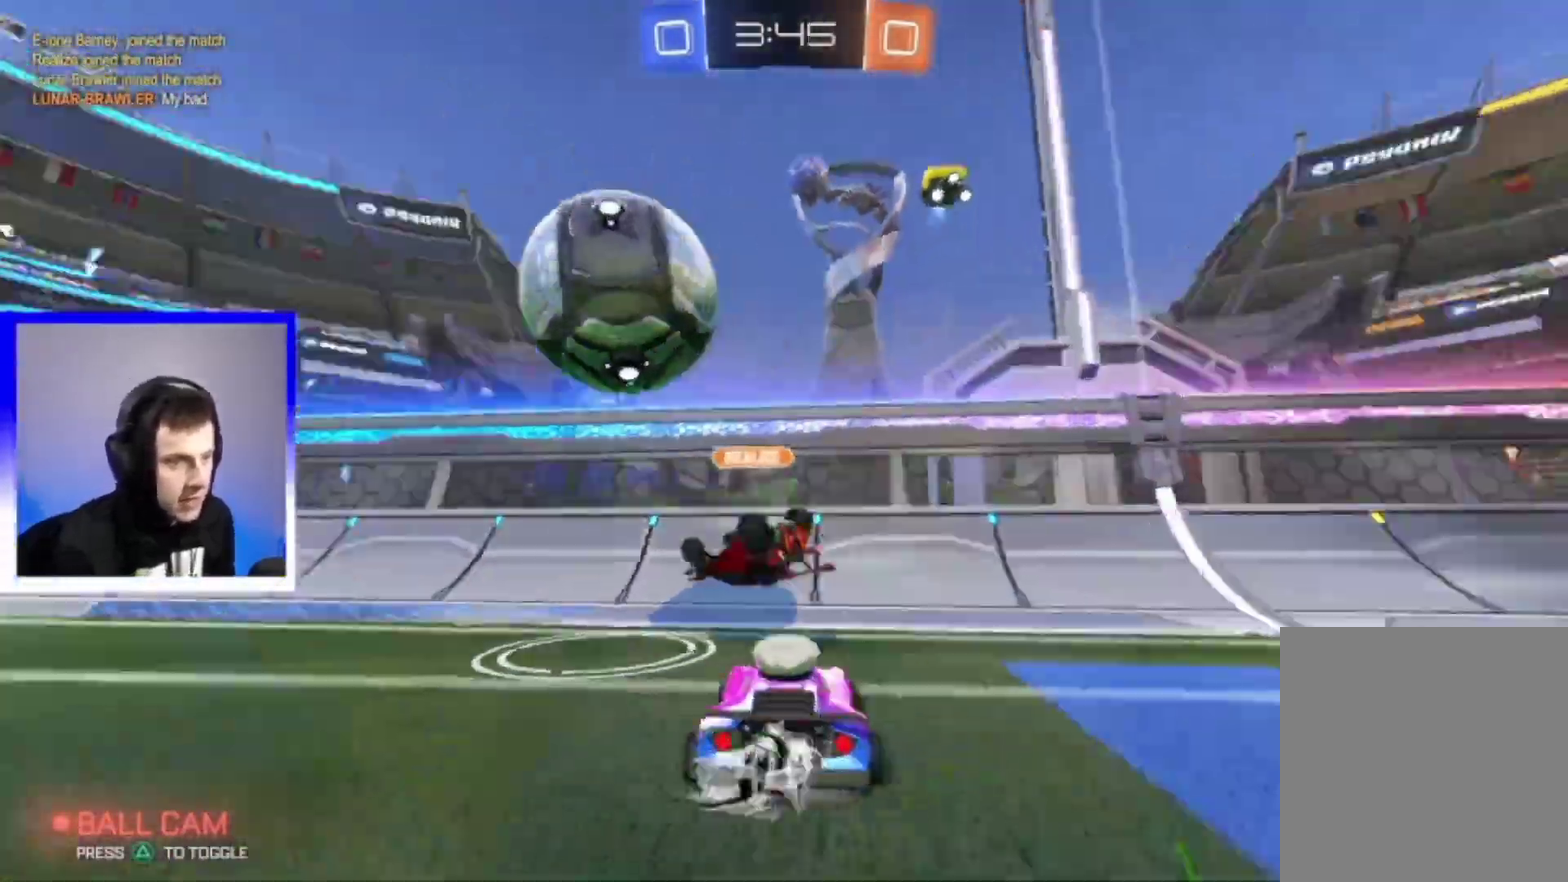
{"dt_ms": 400, "buttons": ["R2"], "left_stick": "left", "right_stick": "center", "events": []}
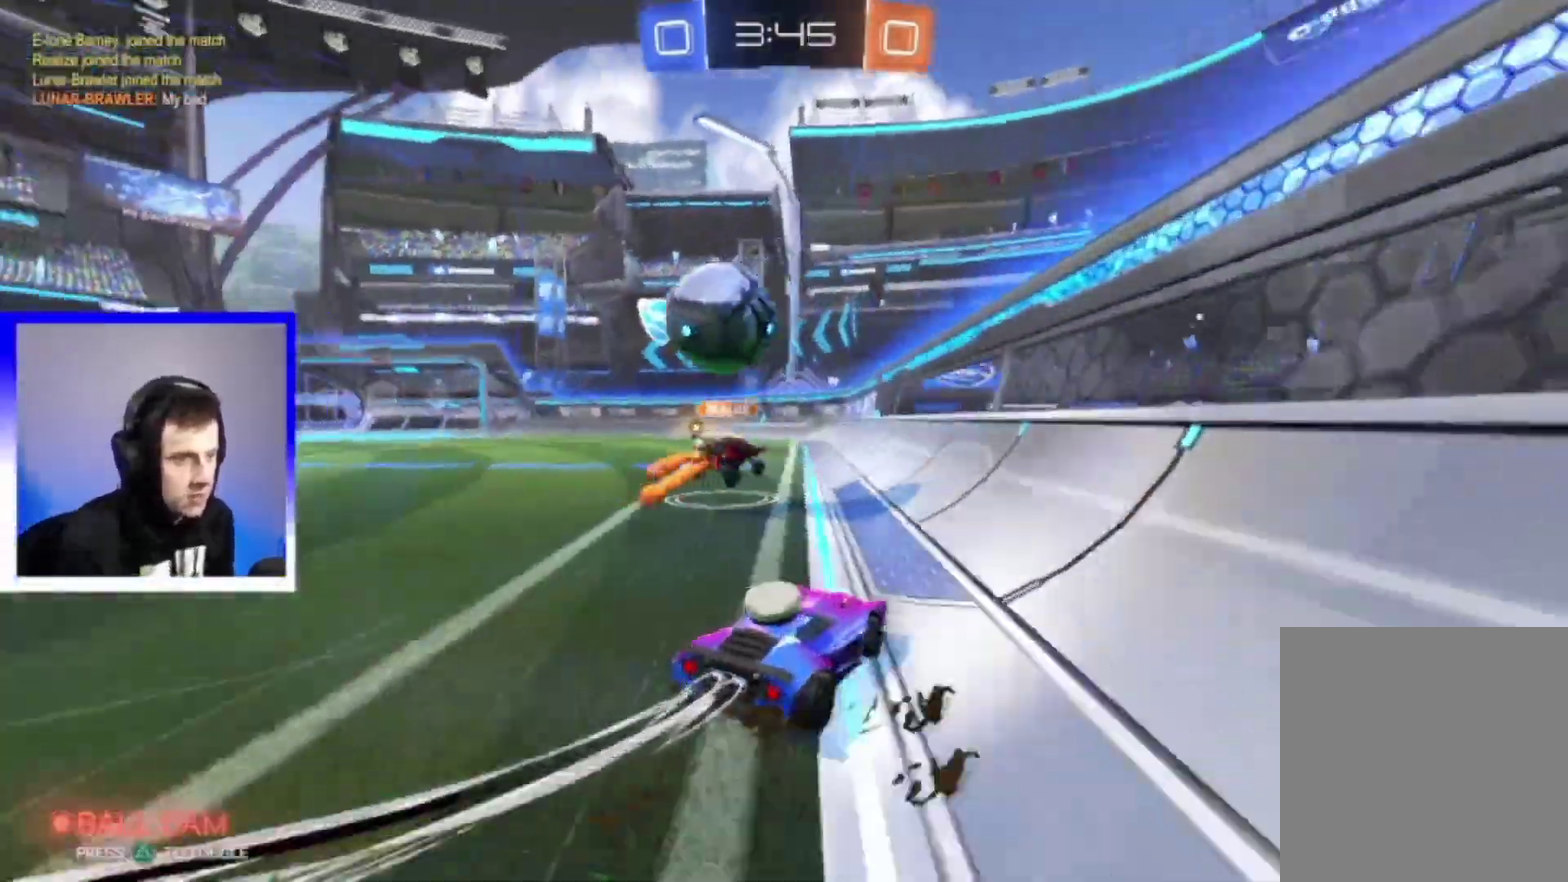
{"dt_ms": 400, "buttons": ["R2"], "left_stick": "left", "right_stick": "center", "events": [[133, "left_stick", "center"], [367, "left_stick", "left"]]}
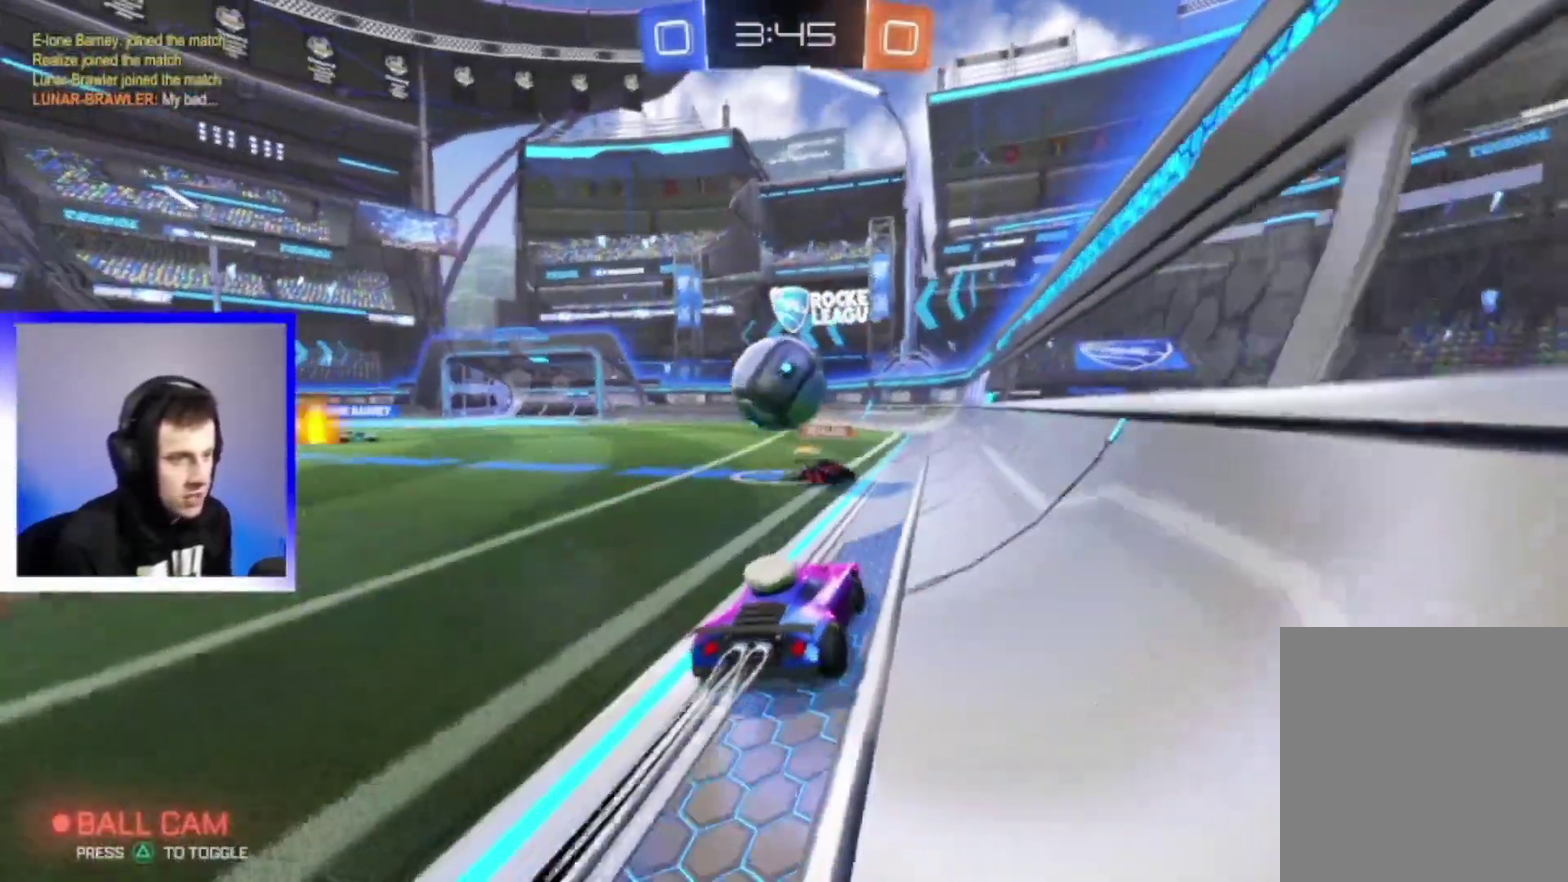
{"dt_ms": 800, "buttons": ["R2"], "left_stick": "left", "right_stick": "center", "events": [[83, "left_stick", "center"], [467, "left_stick", "left"], [600, "left_stick", "center"], [783, "left_stick", "left"]]}
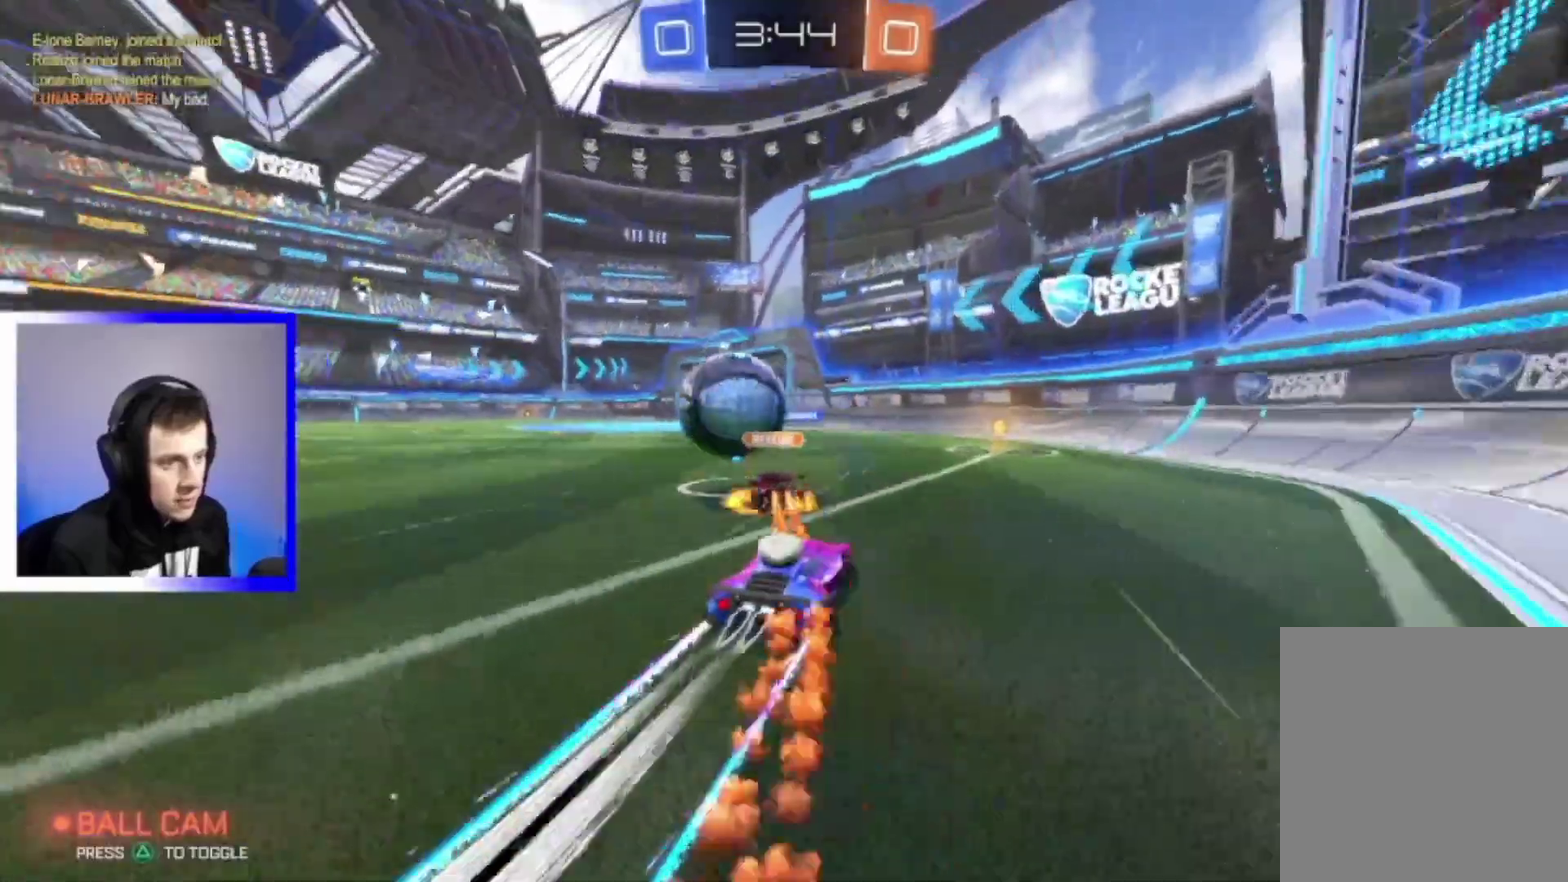
{"dt_ms": 300, "buttons": ["R2"], "left_stick": "center", "right_stick": "center", "events": [[100, "left_stick", "center"]]}
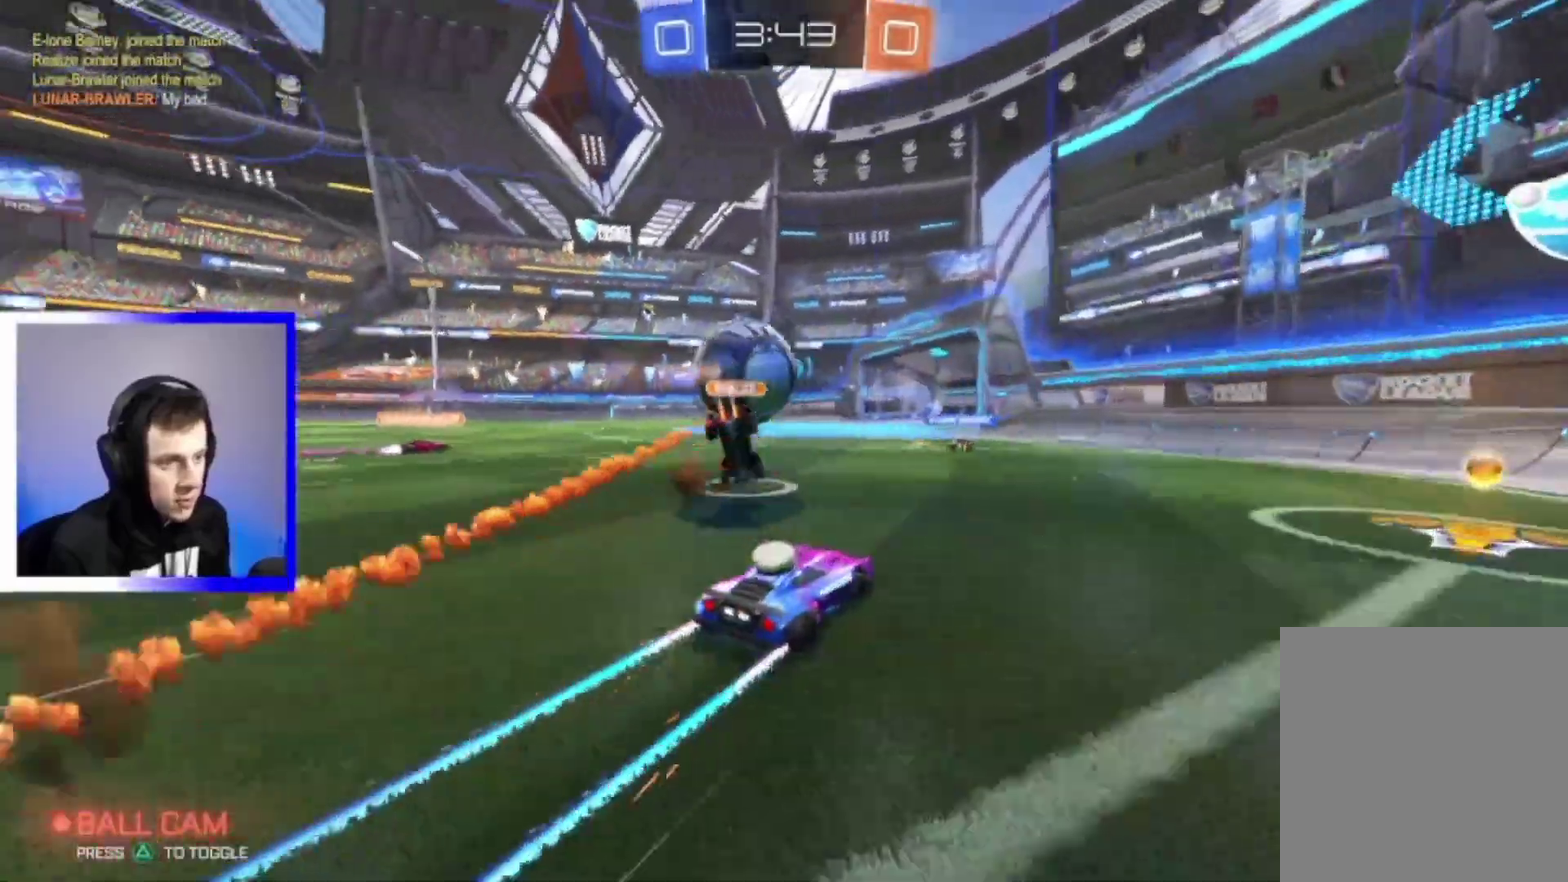
{"dt_ms": 700, "buttons": ["R2"], "left_stick": "left", "right_stick": "center", "events": [[517, "left_stick", "left"]]}
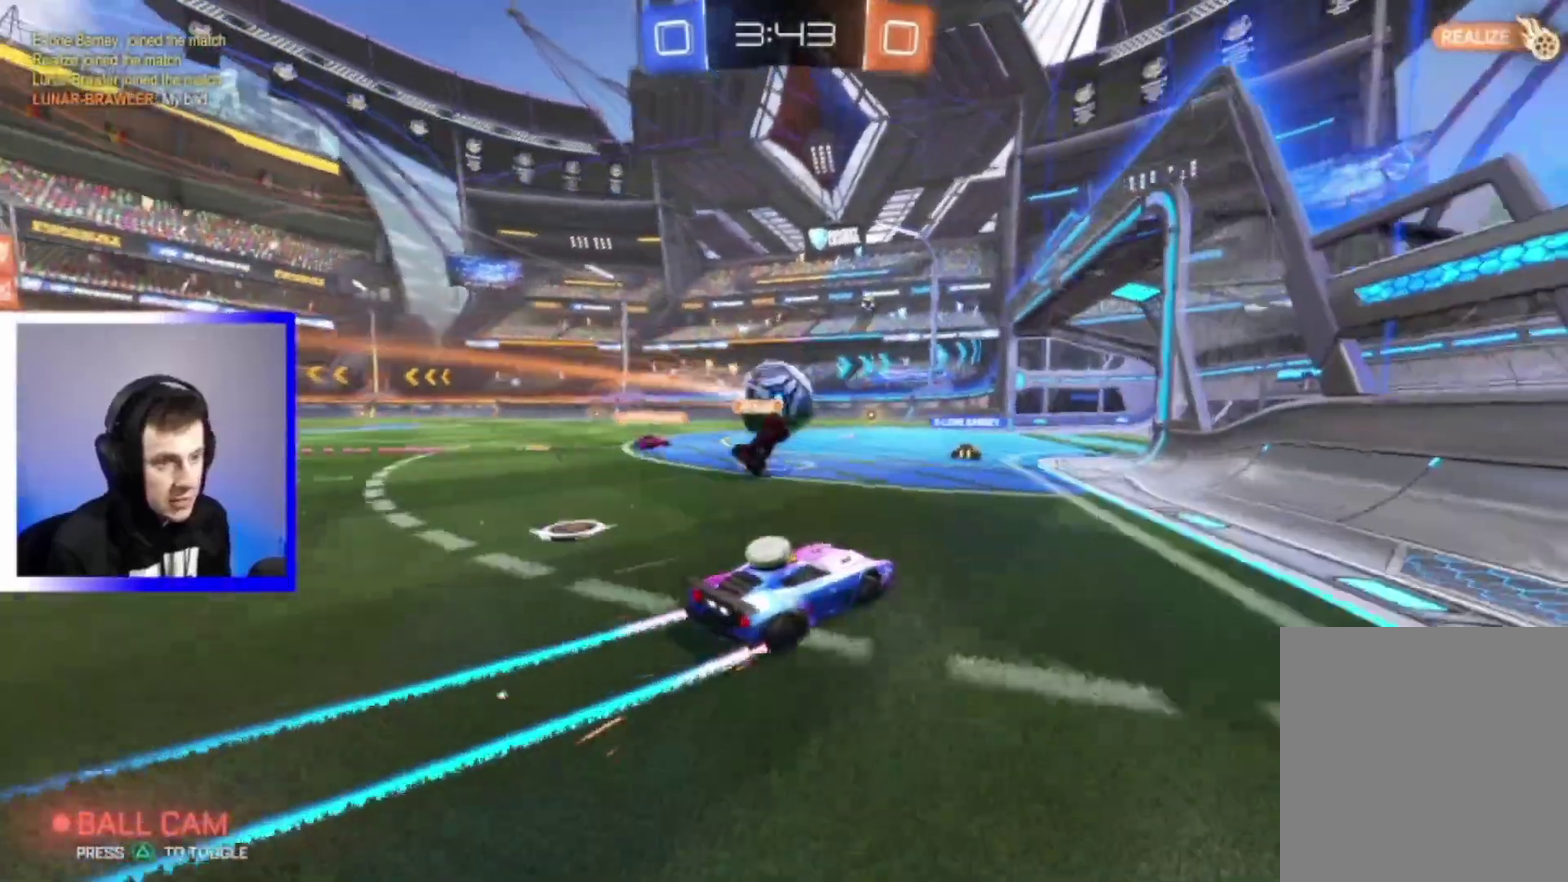
{"dt_ms": 300, "buttons": ["R2"], "left_stick": "center", "right_stick": "center", "events": [[17, "left_stick", "center"]]}
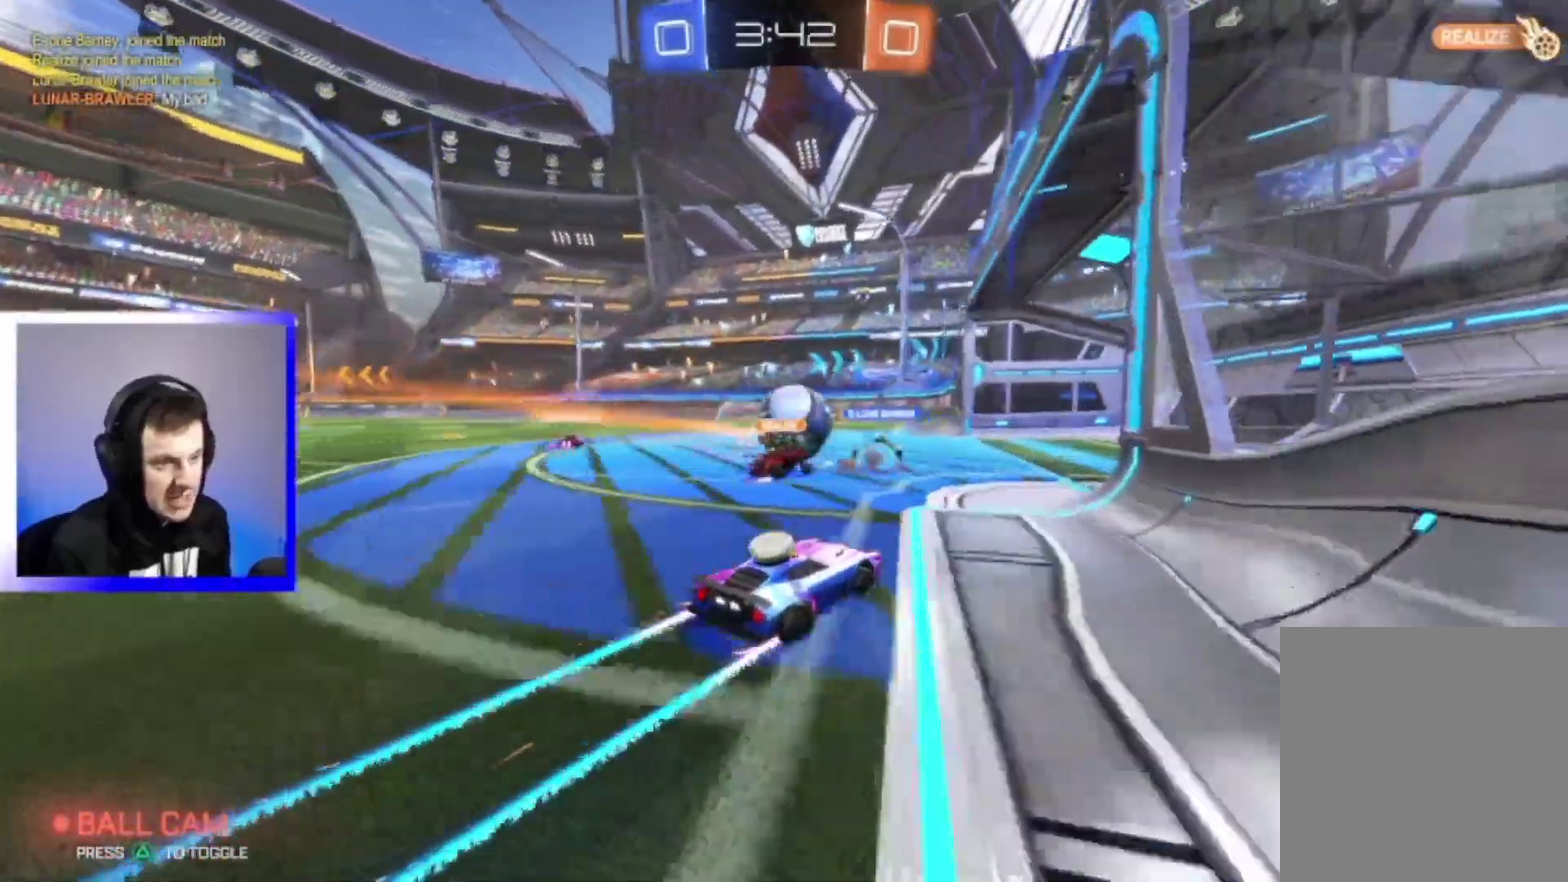
{"dt_ms": 600, "buttons": [], "left_stick": "left", "right_stick": "center", "events": [[100, "R2", "up"], [167, "L2", "down"], [300, "L2", "up"], [300, "R2", "down"], [300, "left_stick", "left"], [467, "left_stick", "down-right"], [583, "R2", "up"], [600, "left_stick", "left"]]}
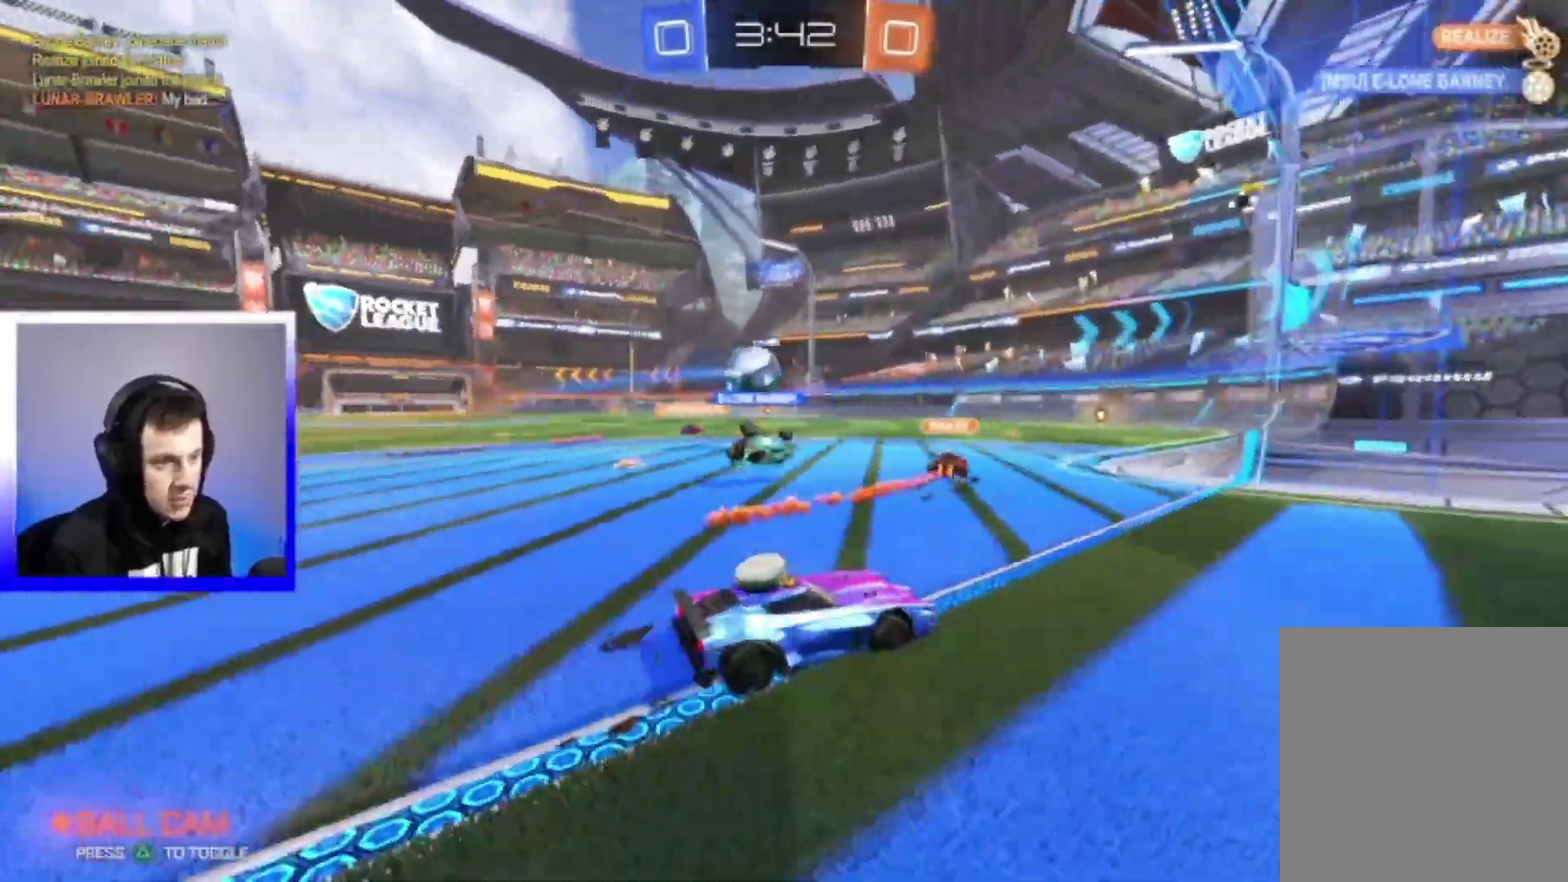
{"dt_ms": 400, "buttons": ["L2"], "left_stick": "center", "right_stick": "center", "events": [[183, "left_stick", "down-left"], [217, "L2", "down"], [317, "left_stick", "center"]]}
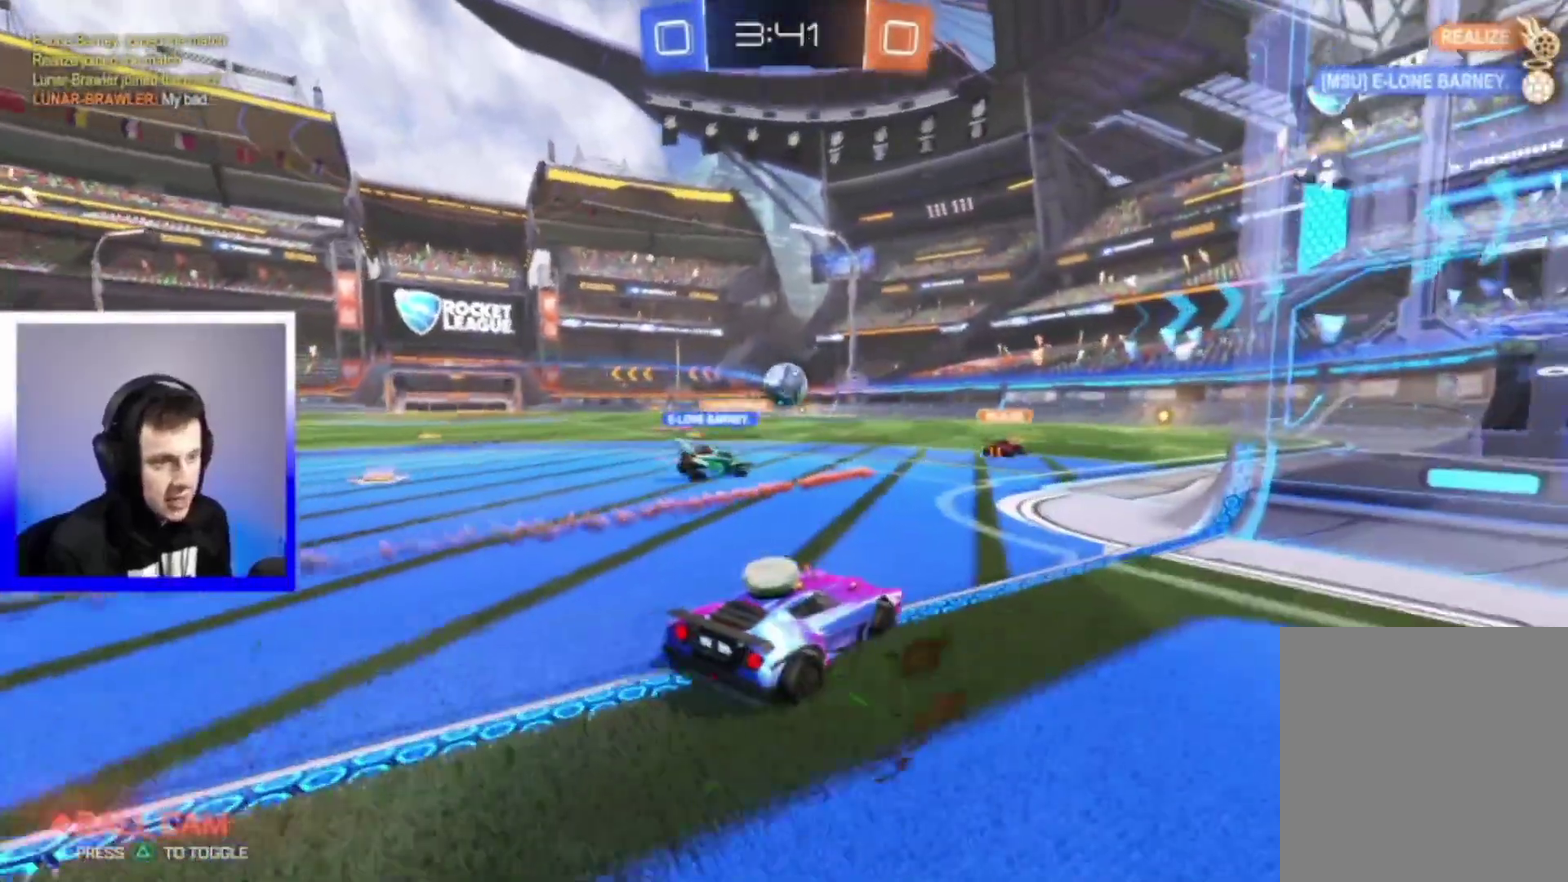
{"dt_ms": 400, "buttons": ["L2"], "left_stick": "center", "right_stick": "center", "events": []}
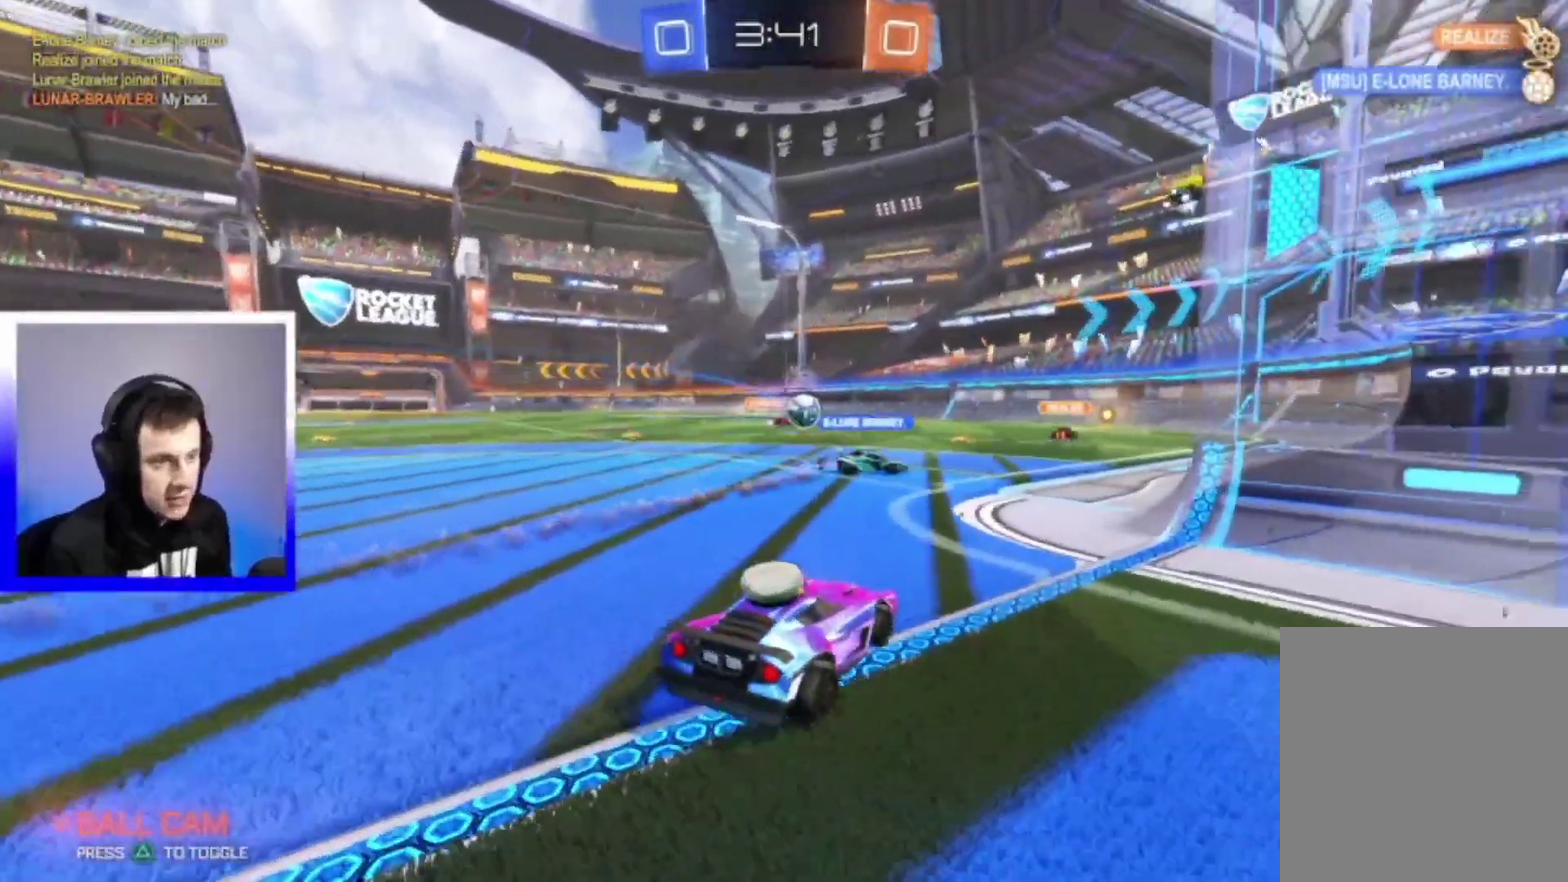
{"dt_ms": 800, "buttons": ["L2"], "left_stick": "center", "right_stick": "center", "events": [[100, "L2", "up"], [200, "R2", "down"], [583, "L2", "down"], [583, "R2", "up"]]}
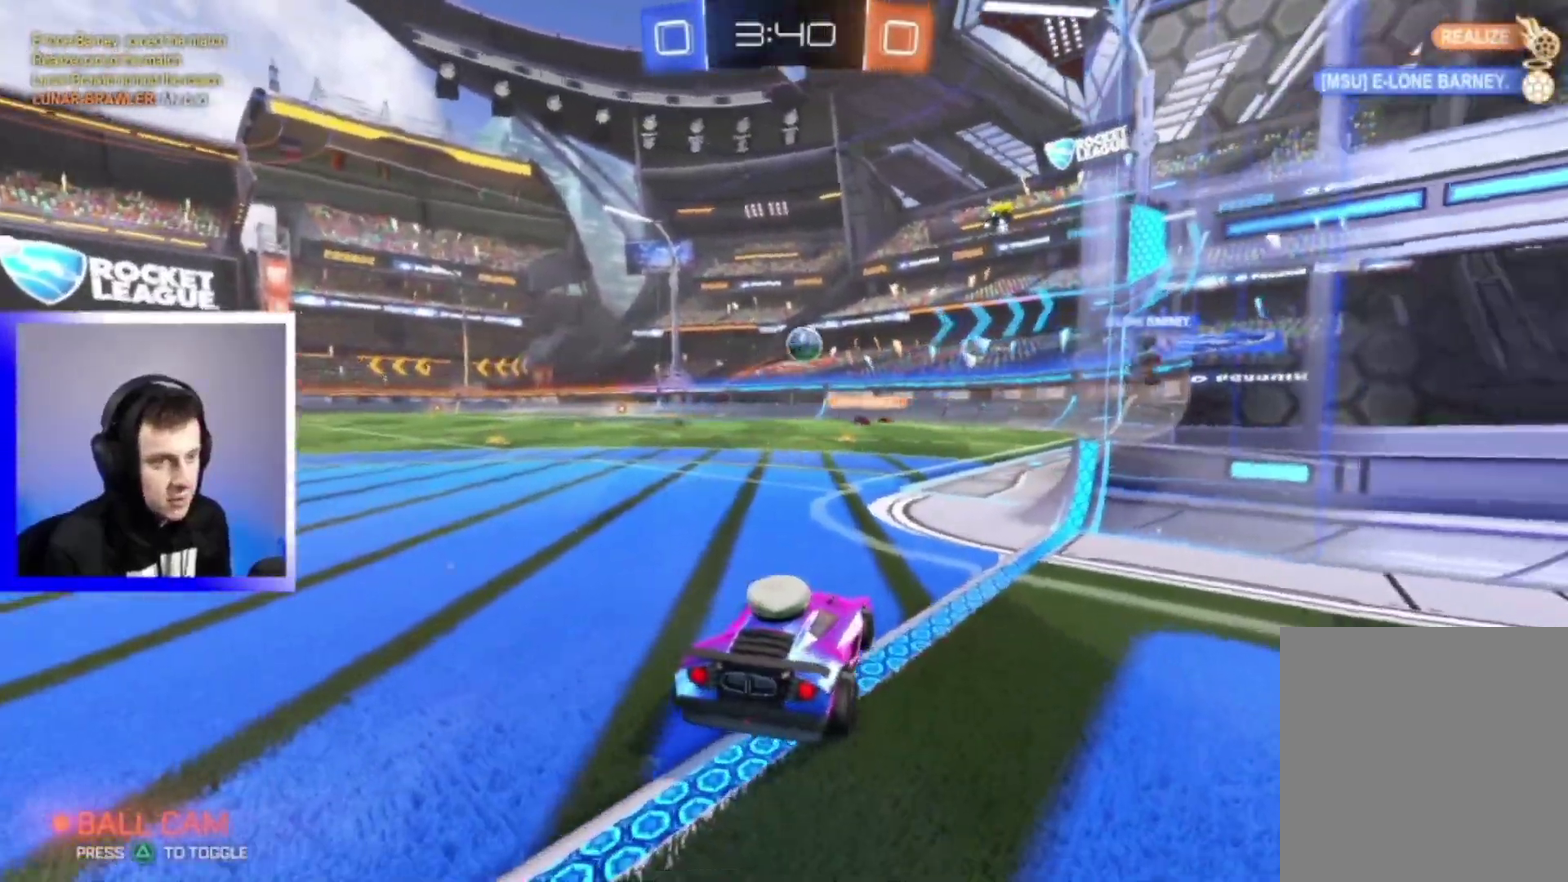
{"dt_ms": 300, "buttons": ["L2"], "left_stick": "center", "right_stick": "center", "events": []}